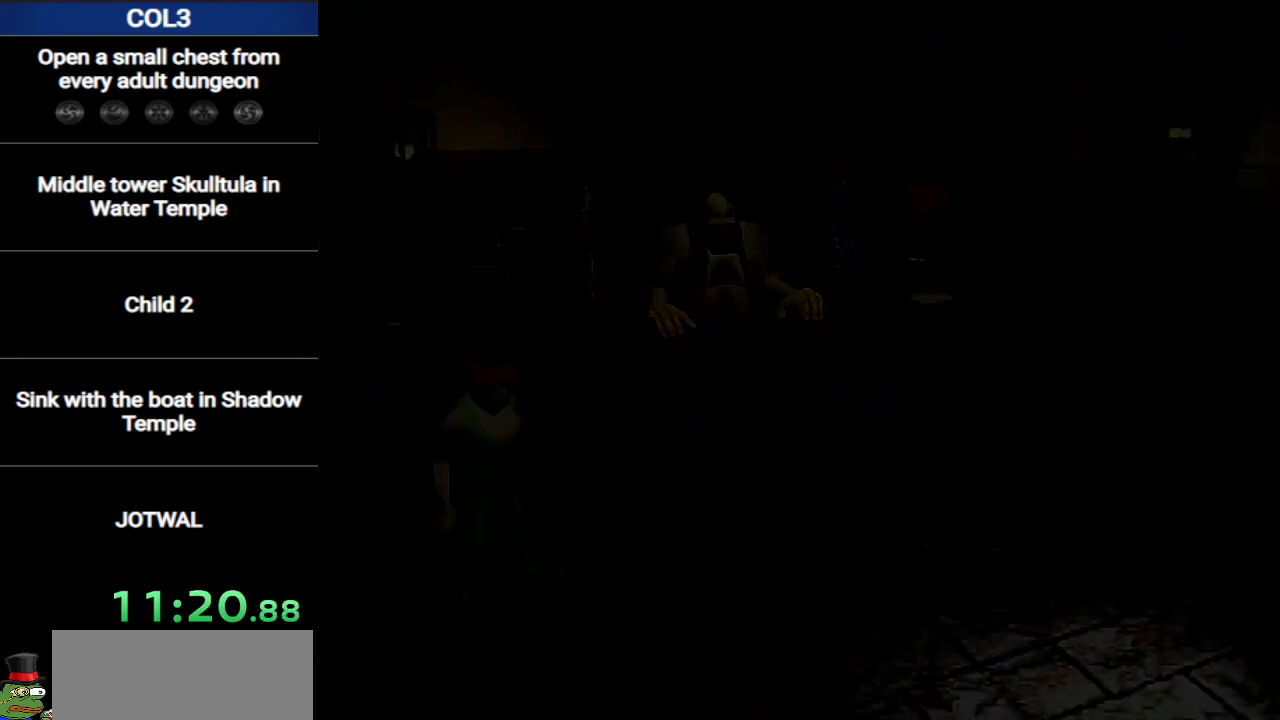
Gameplay with a controller (Nintendo layout); each line is a JSON object with the inputs held at the frame after it. "events" lists button and stick changes between this image and that frame as [ms after this image, input, new state], when the widget could be followed in between. Not read: L3 R3.
{"buttons": [], "left_stick": "down-left", "right_stick": "center", "events": []}
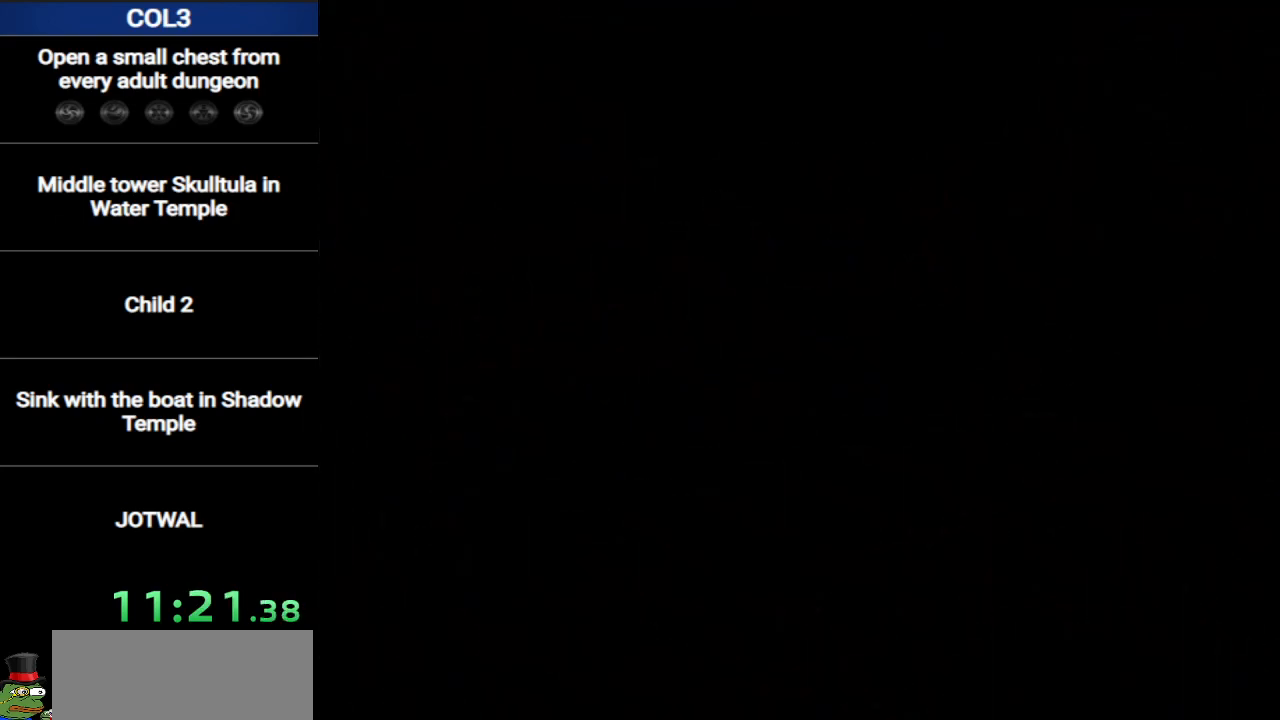
{"buttons": [], "left_stick": "down-left", "right_stick": "center", "events": []}
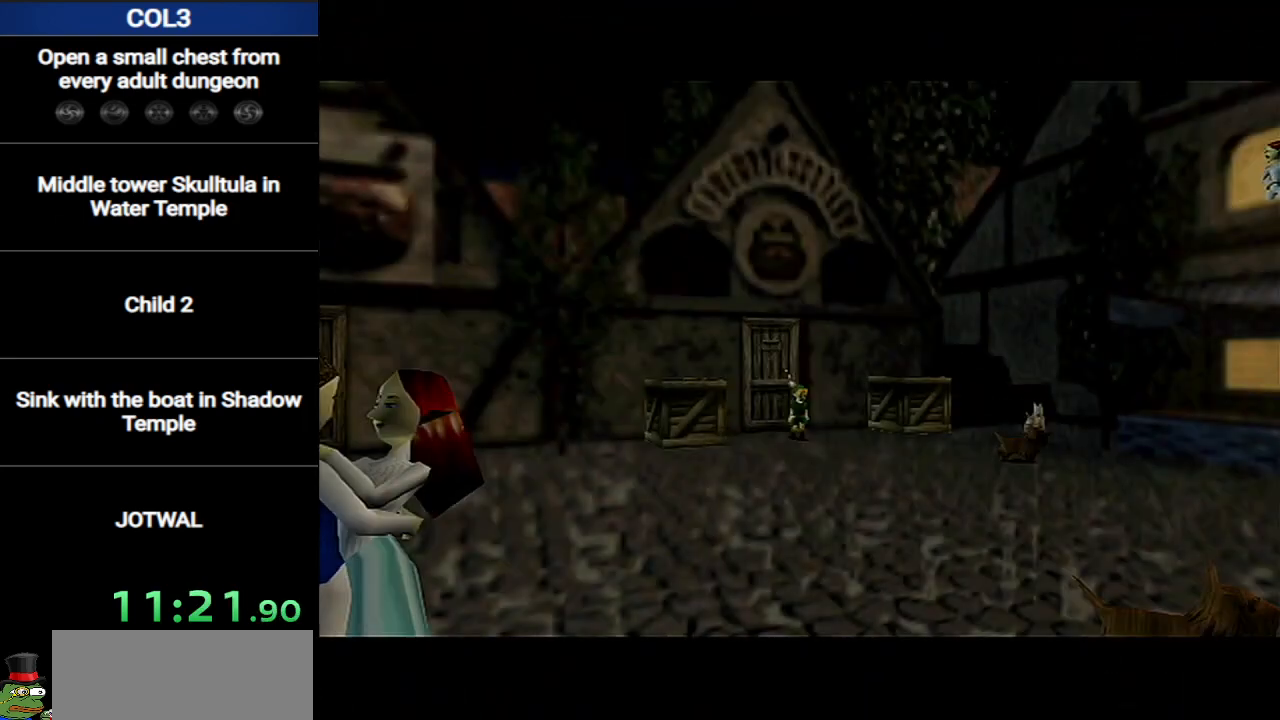
{"buttons": [], "left_stick": "down-left", "right_stick": "center", "events": []}
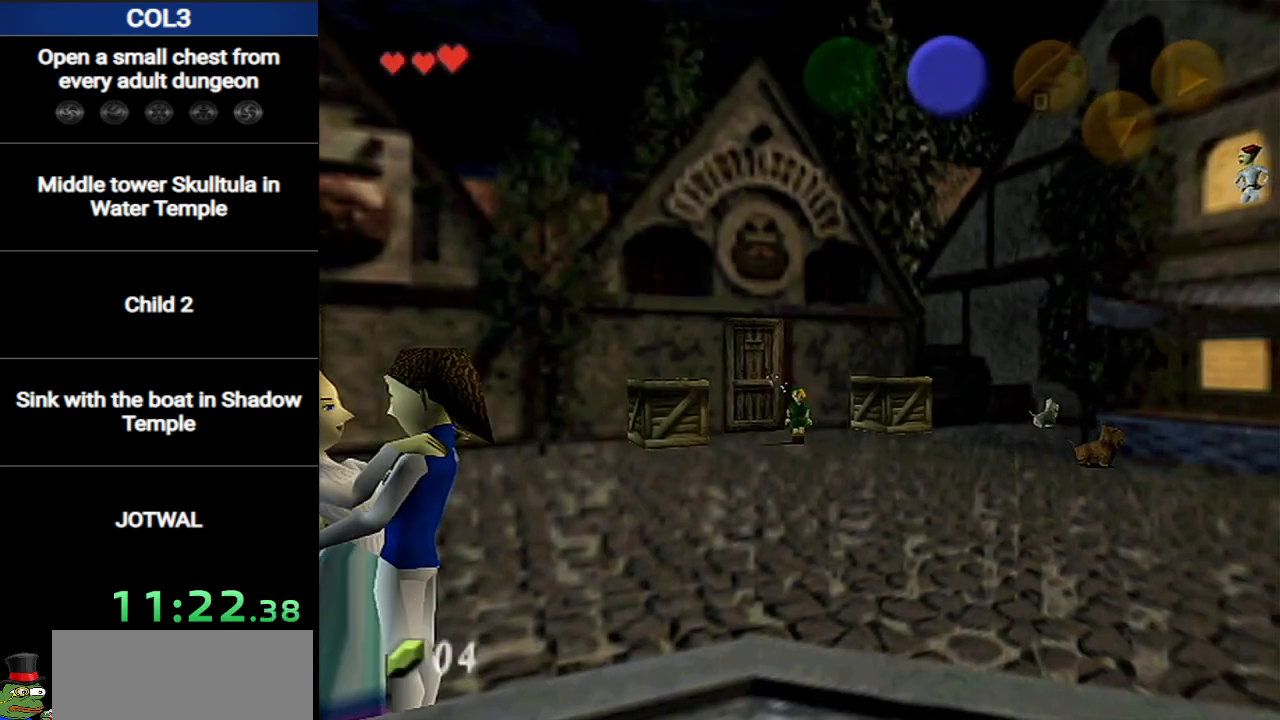
{"buttons": [], "left_stick": "down-left", "right_stick": "center", "events": [[100, "A", "down"], [317, "A", "up"]]}
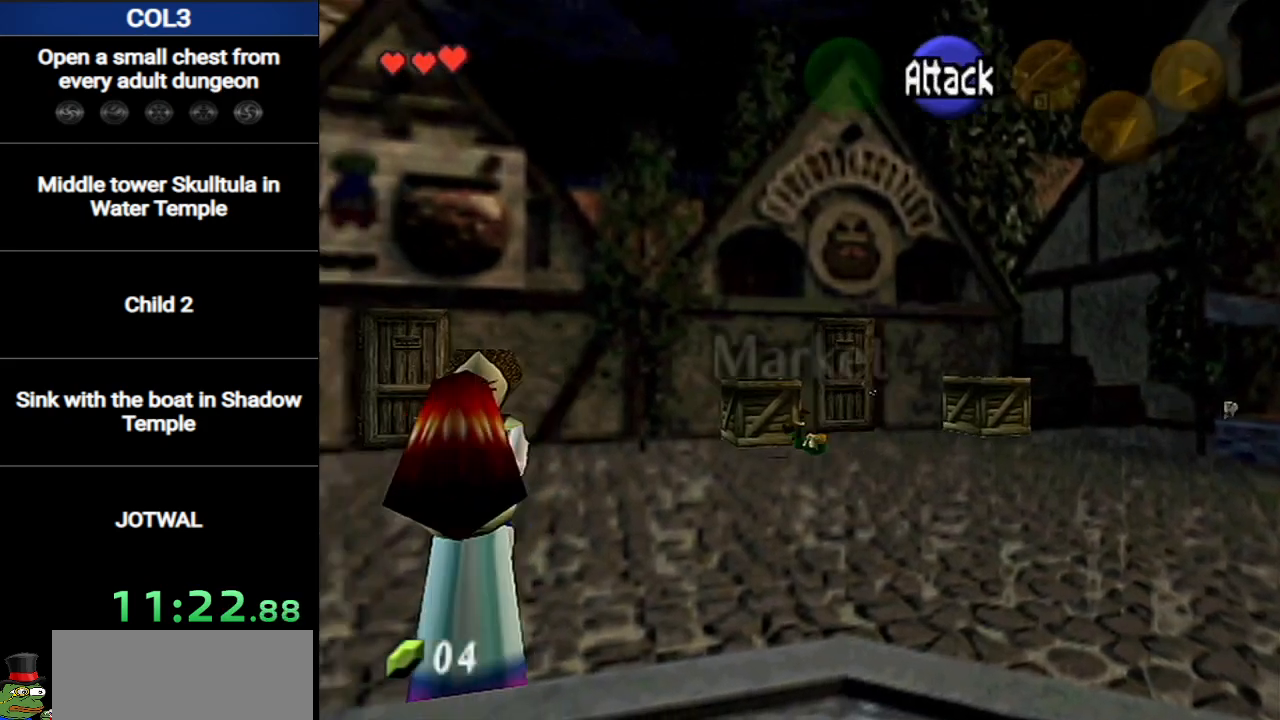
{"buttons": ["A"], "left_stick": "left", "right_stick": "center", "events": [[34, "left_stick", "left"], [317, "A", "down"]]}
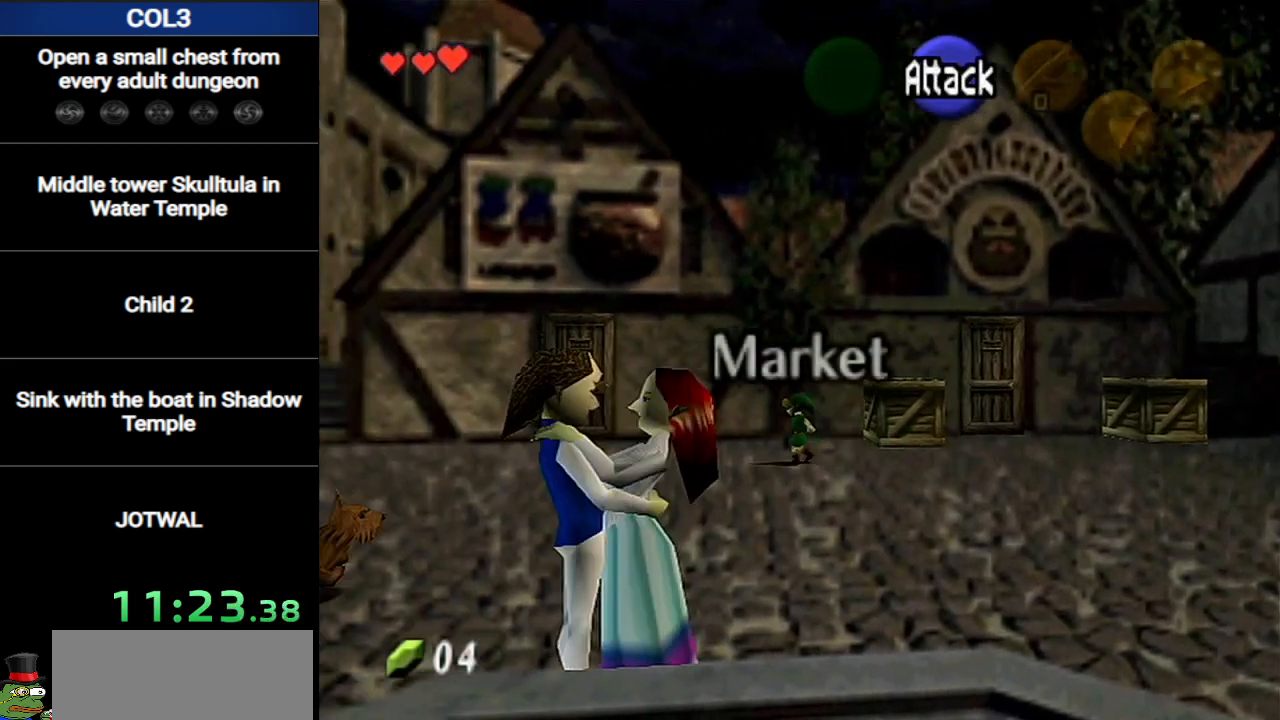
{"buttons": [], "left_stick": "up-left", "right_stick": "center", "events": [[33, "A", "up"], [384, "left_stick", "up-left"]]}
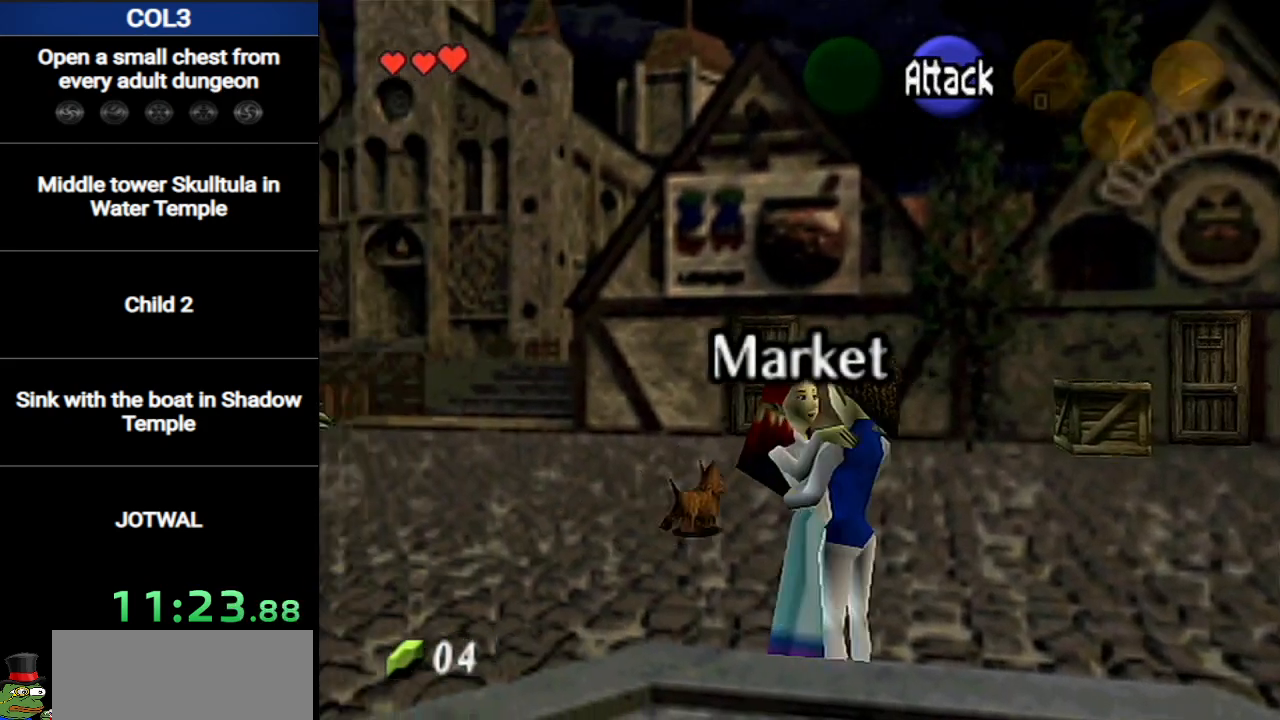
{"buttons": [], "left_stick": "up-left", "right_stick": "center", "events": [[101, "A", "down"], [317, "A", "up"]]}
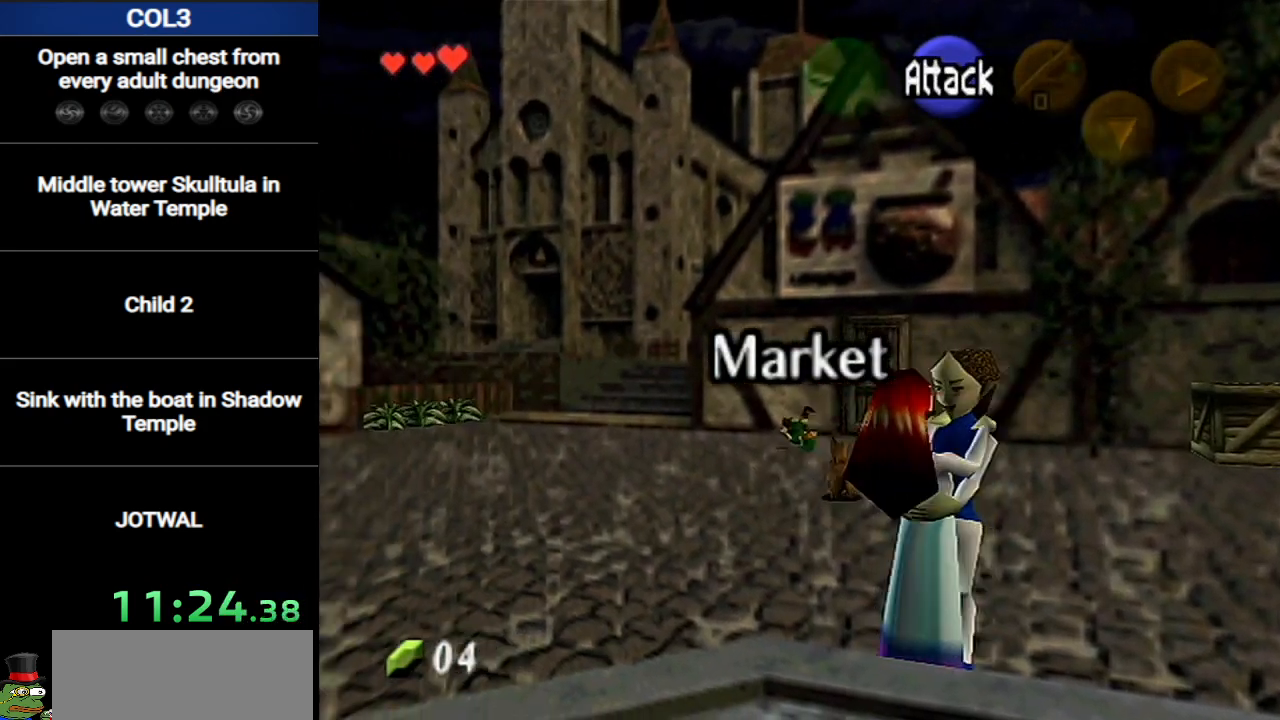
{"buttons": ["A"], "left_stick": "up-left", "right_stick": "center", "events": [[417, "A", "down"]]}
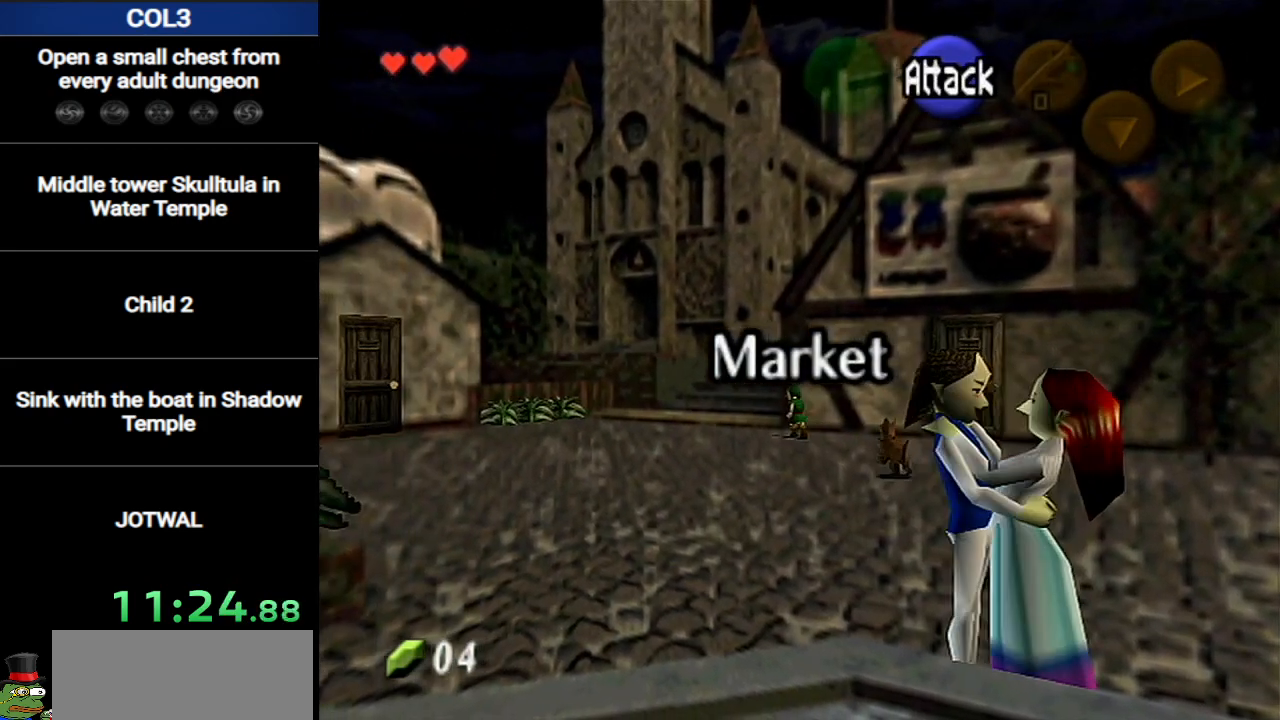
{"buttons": [], "left_stick": "up-left", "right_stick": "center", "events": [[34, "A", "up"]]}
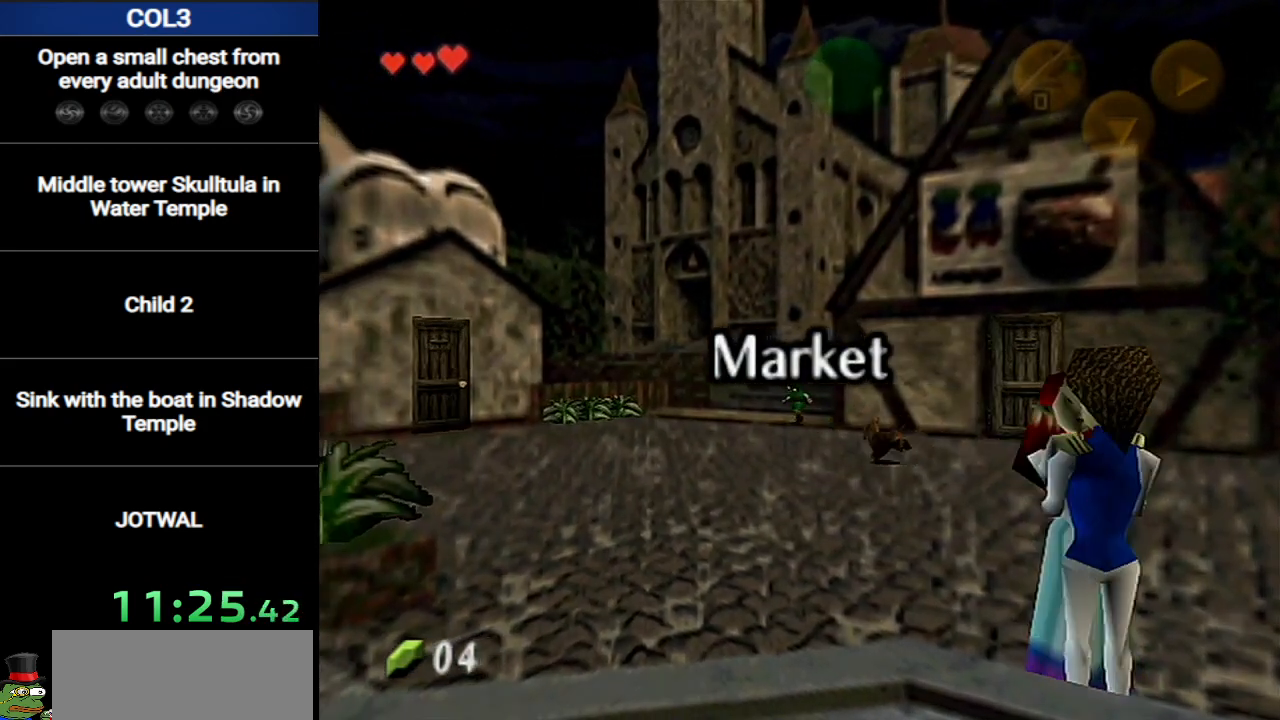
{"buttons": [], "left_stick": "left", "right_stick": "center", "events": [[17, "left_stick", "center"], [400, "left_stick", "left"]]}
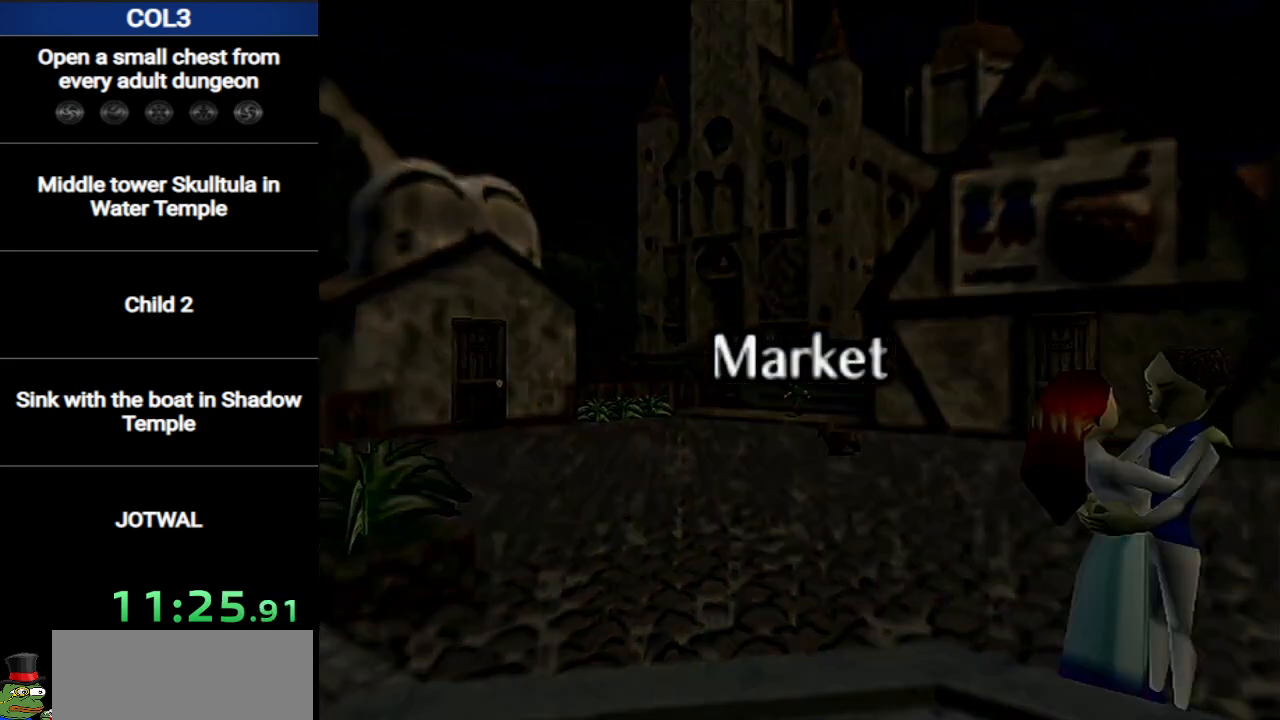
{"buttons": [], "left_stick": "left", "right_stick": "center", "events": []}
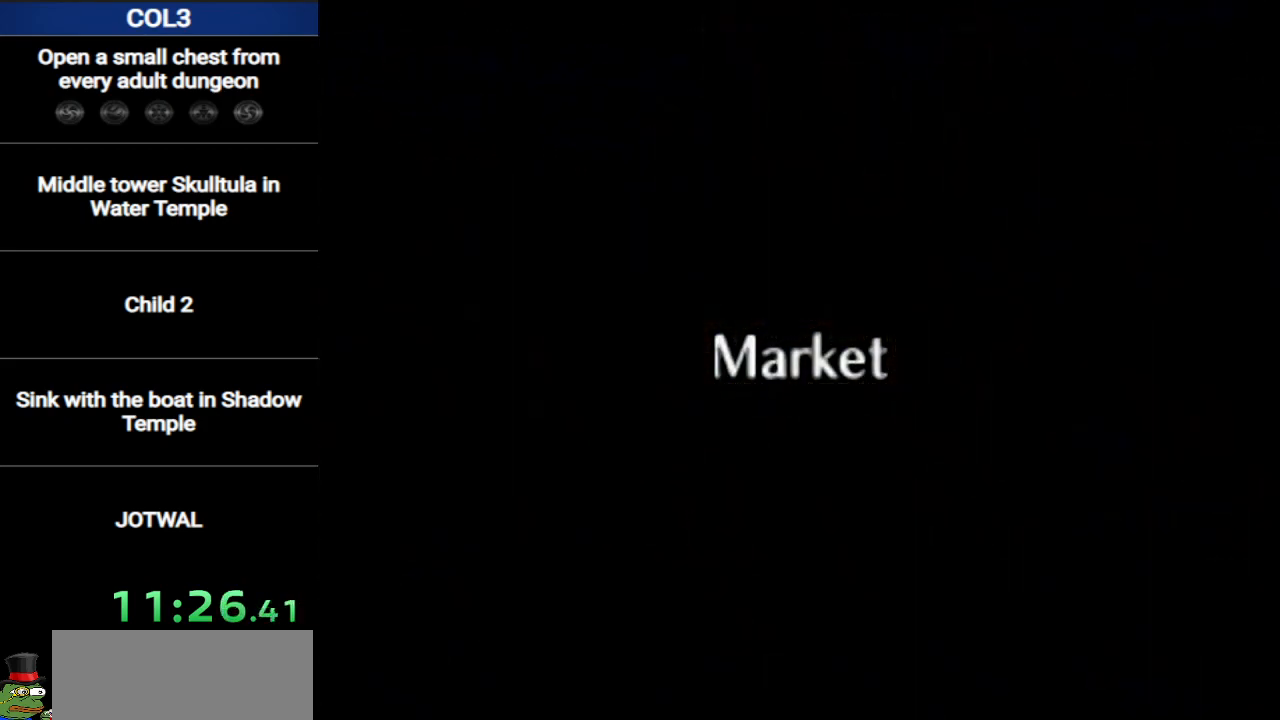
{"buttons": [], "left_stick": "left", "right_stick": "center", "events": []}
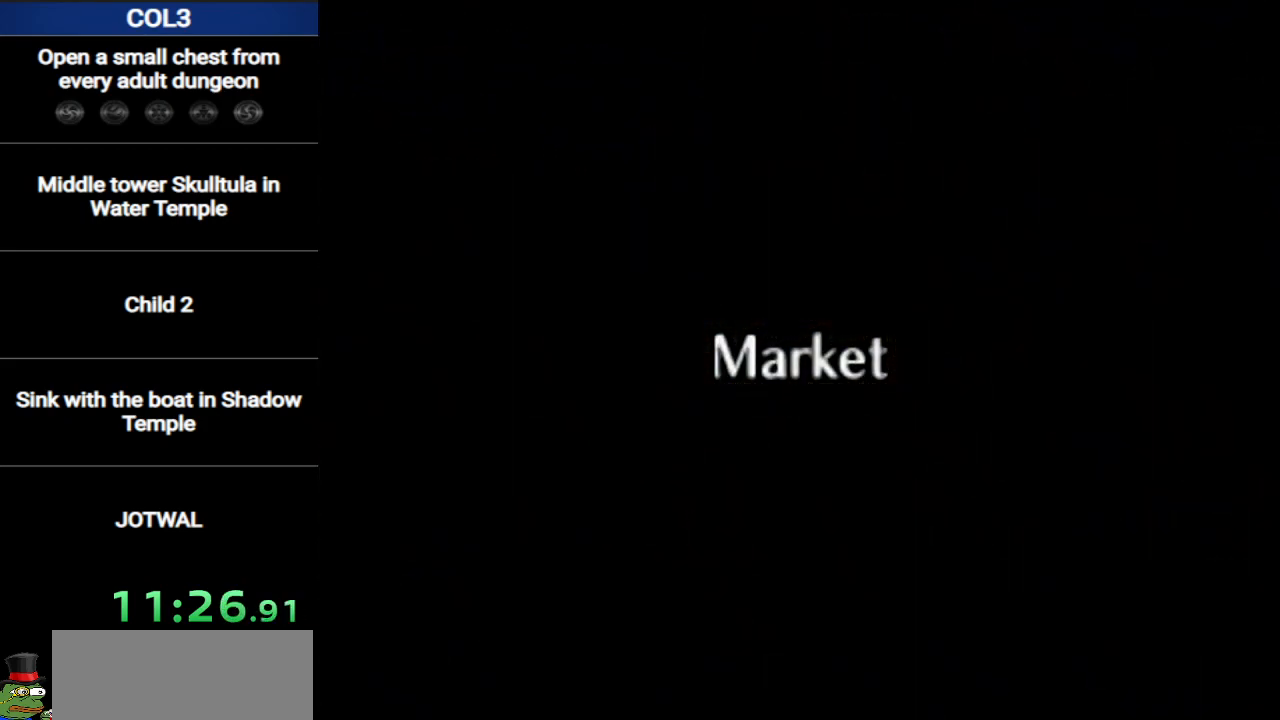
{"buttons": [], "left_stick": "left", "right_stick": "center", "events": []}
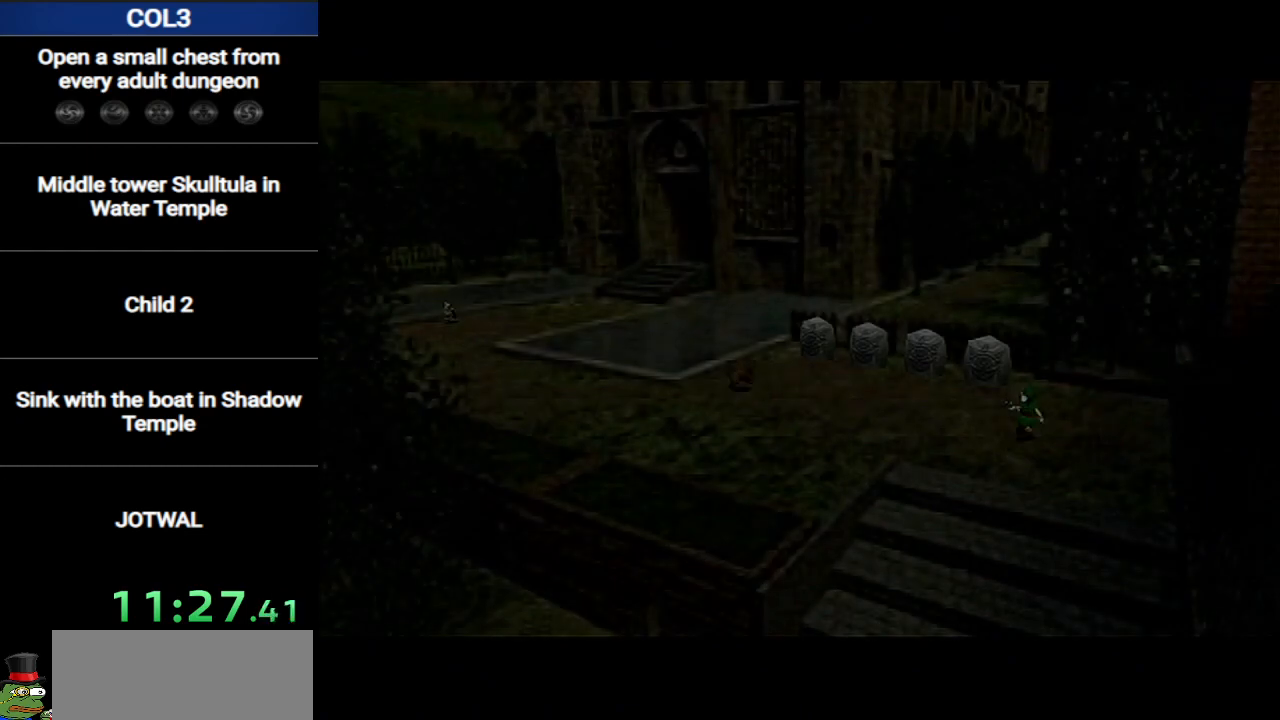
{"buttons": ["A"], "left_stick": "left", "right_stick": "center", "events": [[417, "A", "down"]]}
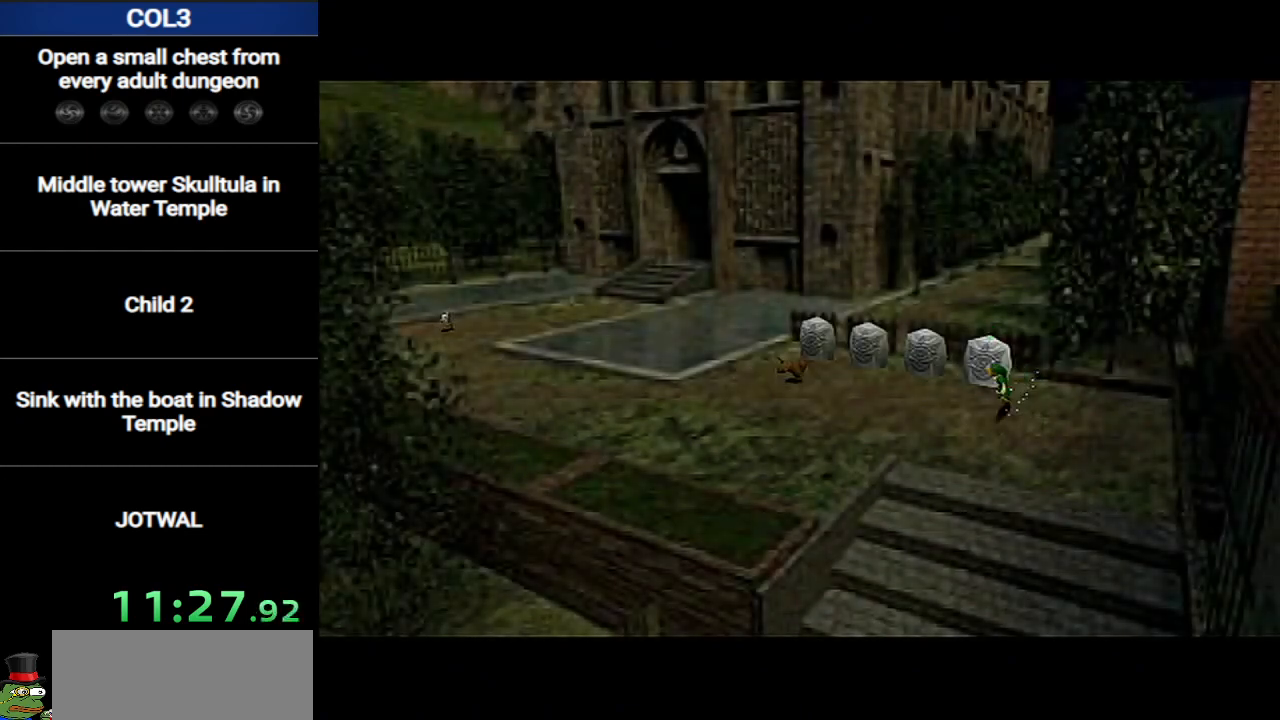
{"buttons": [], "left_stick": "left", "right_stick": "center", "events": [[117, "A", "up"]]}
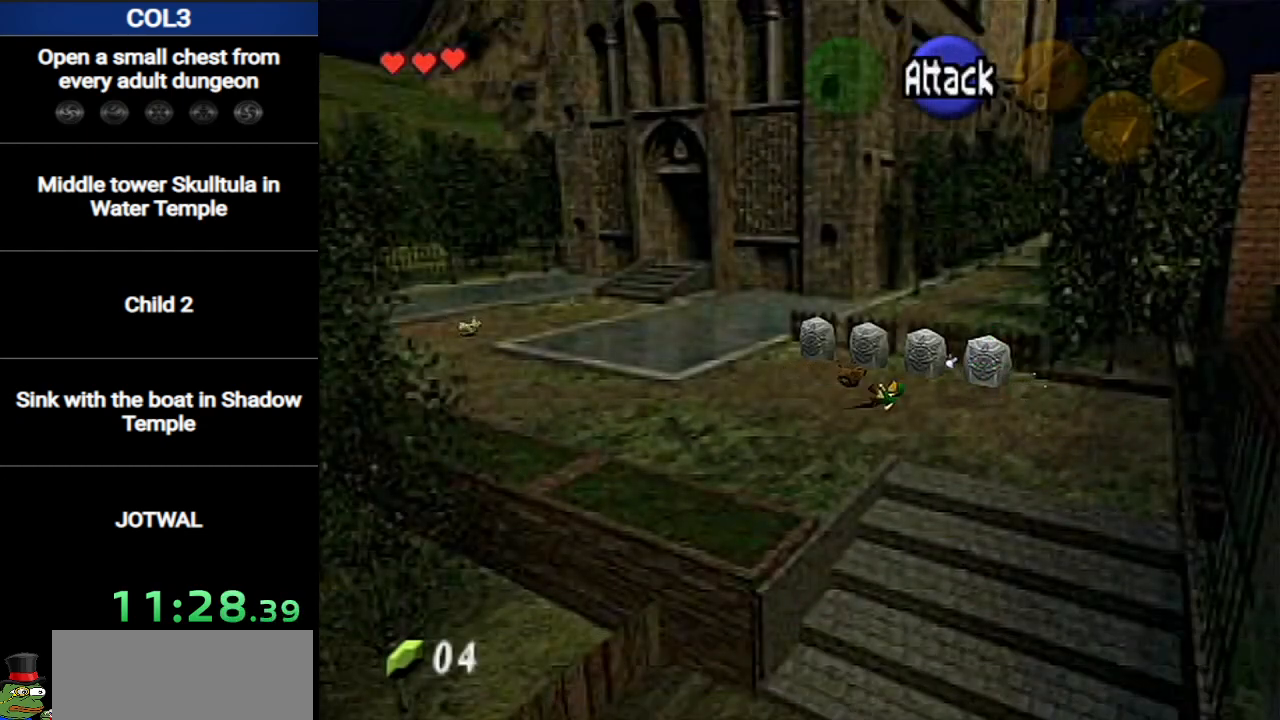
{"buttons": [], "left_stick": "left", "right_stick": "center", "events": [[184, "A", "down"], [400, "A", "up"]]}
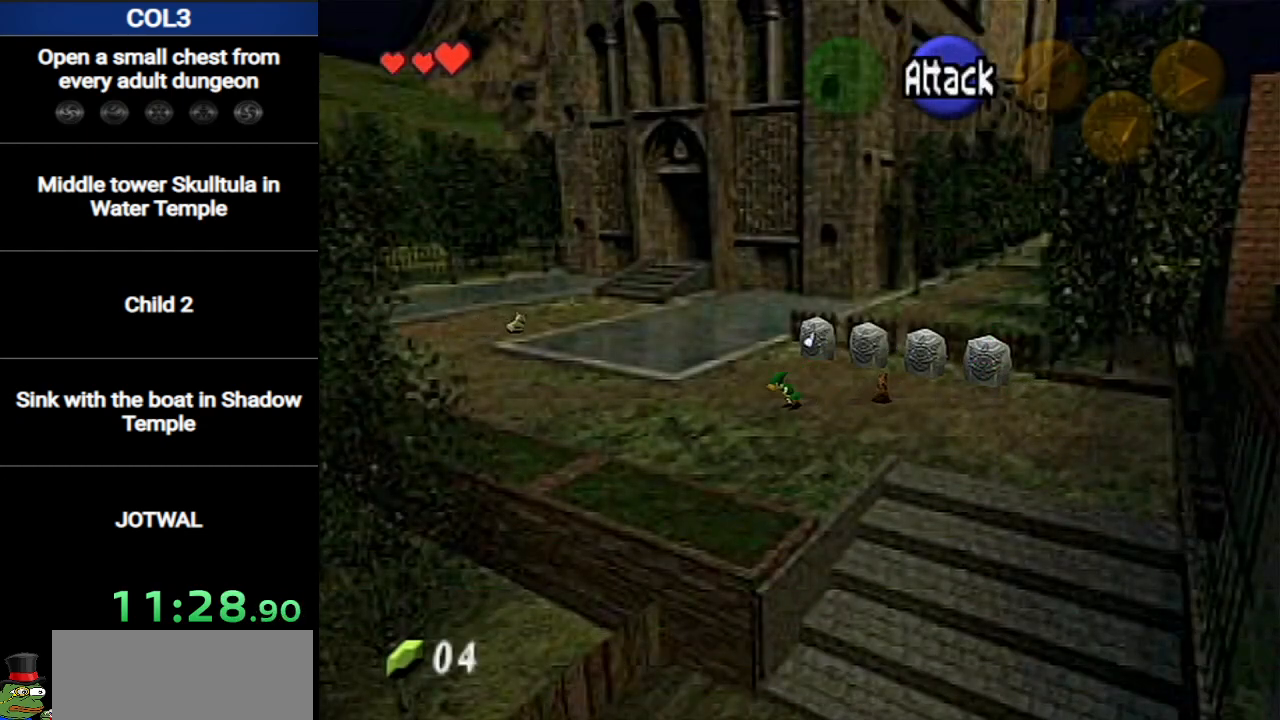
{"buttons": ["A"], "left_stick": "up-left", "right_stick": "center", "events": [[151, "left_stick", "up-left"], [451, "A", "down"]]}
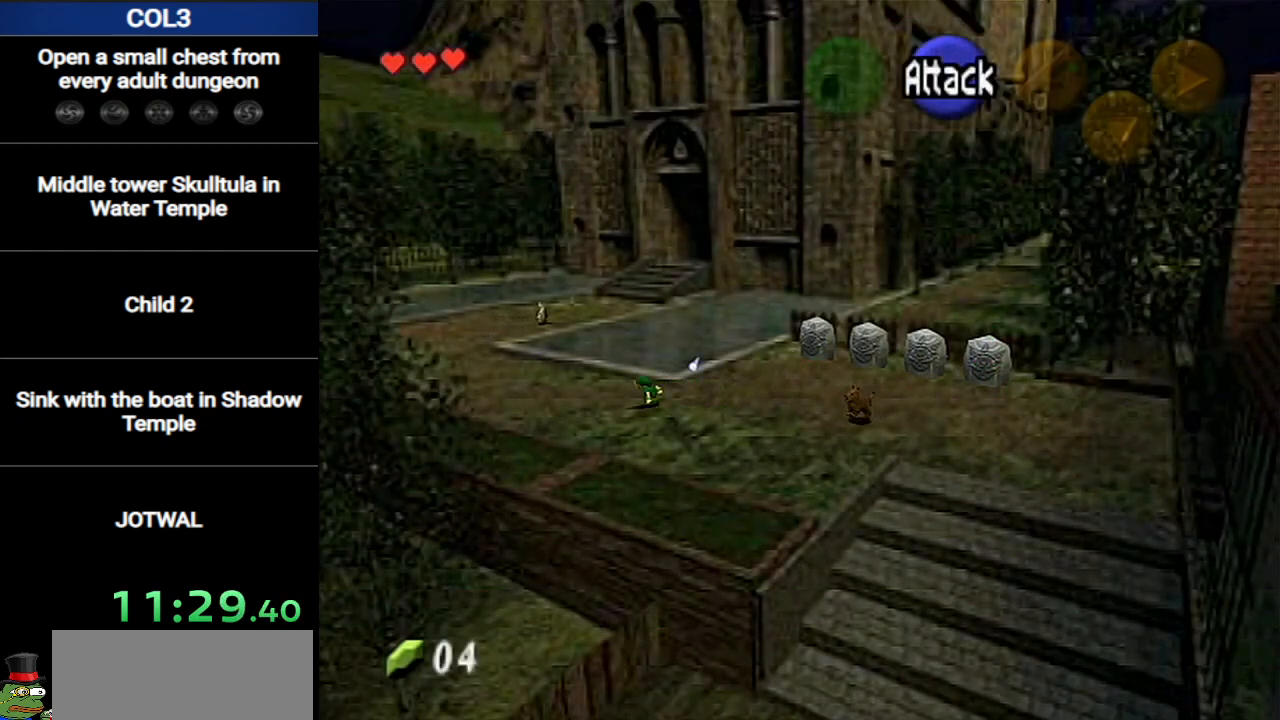
{"buttons": [], "left_stick": "up-left", "right_stick": "center", "events": [[150, "A", "up"]]}
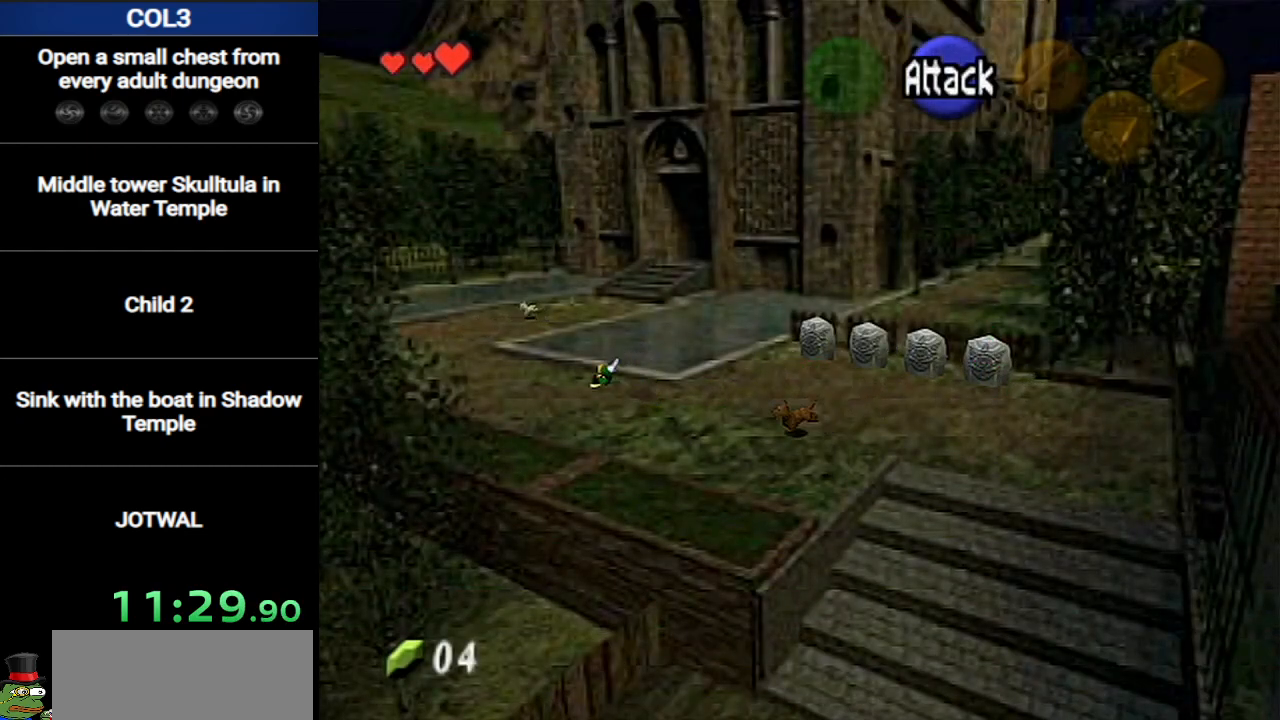
{"buttons": [], "left_stick": "up-left", "right_stick": "center", "events": [[267, "A", "down"], [384, "A", "up"]]}
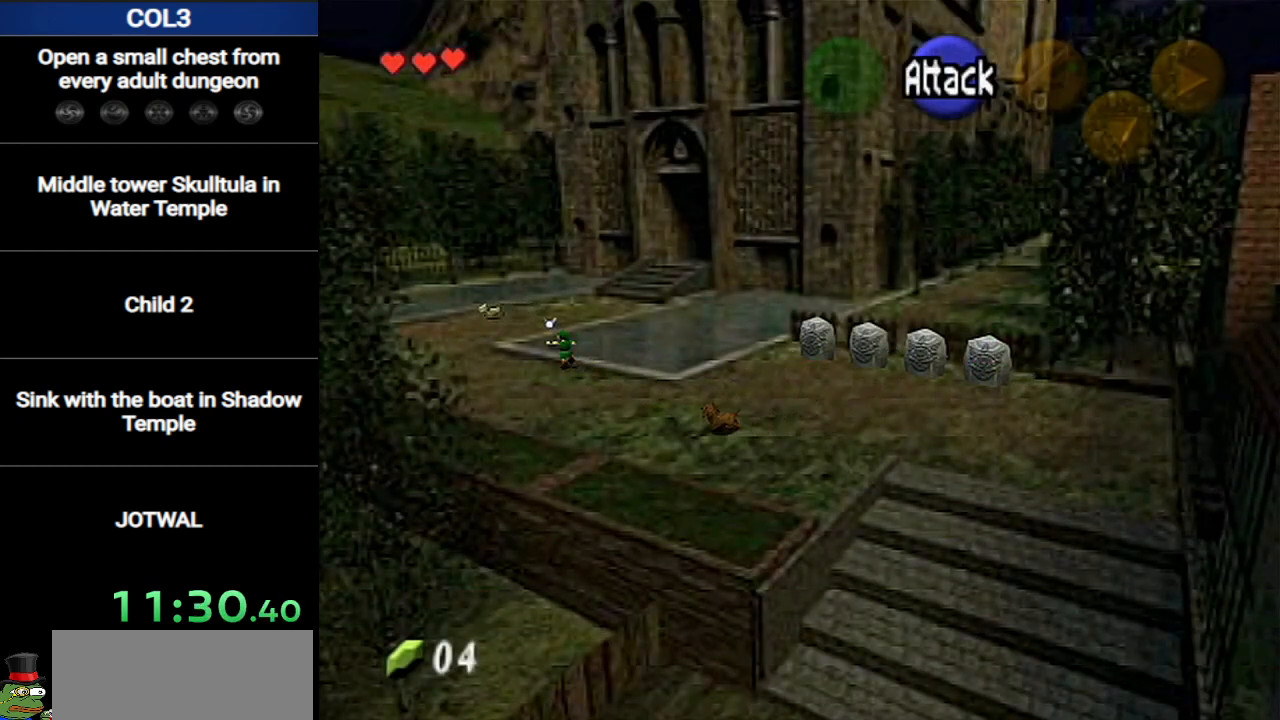
{"buttons": [], "left_stick": "up-left", "right_stick": "center", "events": []}
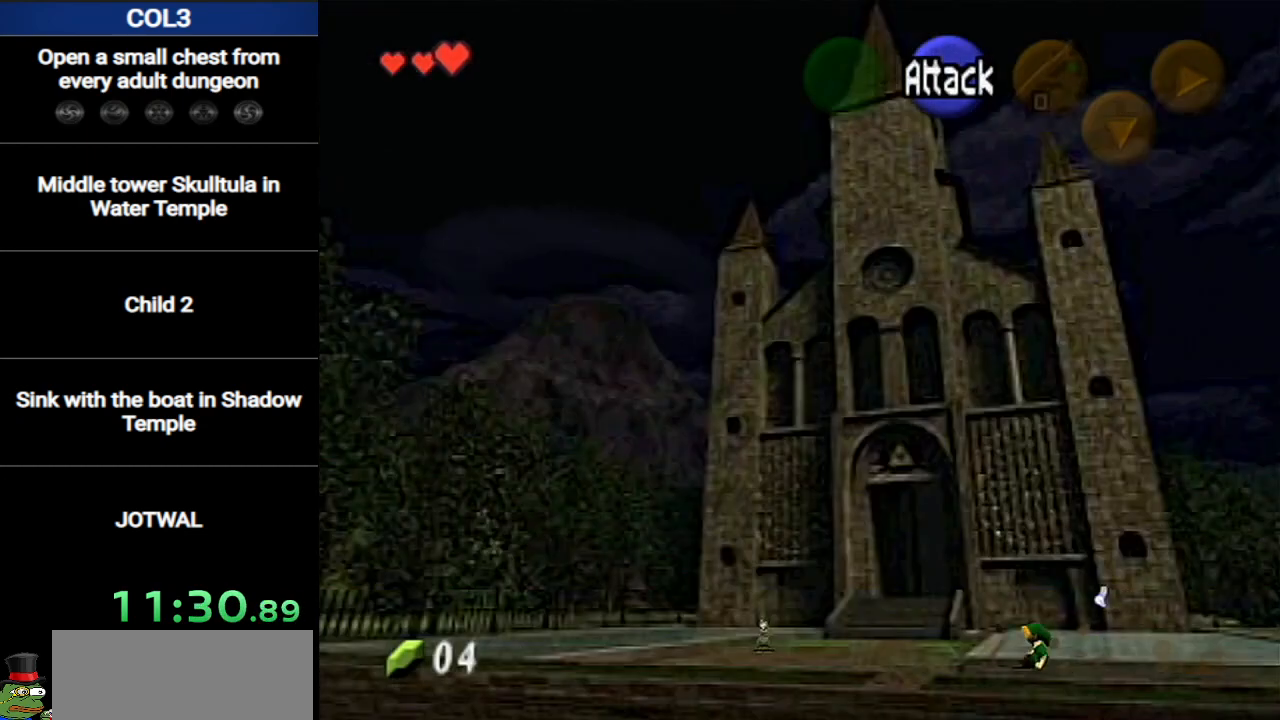
{"buttons": [], "left_stick": "up", "right_stick": "center", "events": [[84, "left_stick", "up"], [267, "A", "down"], [334, "A", "up"]]}
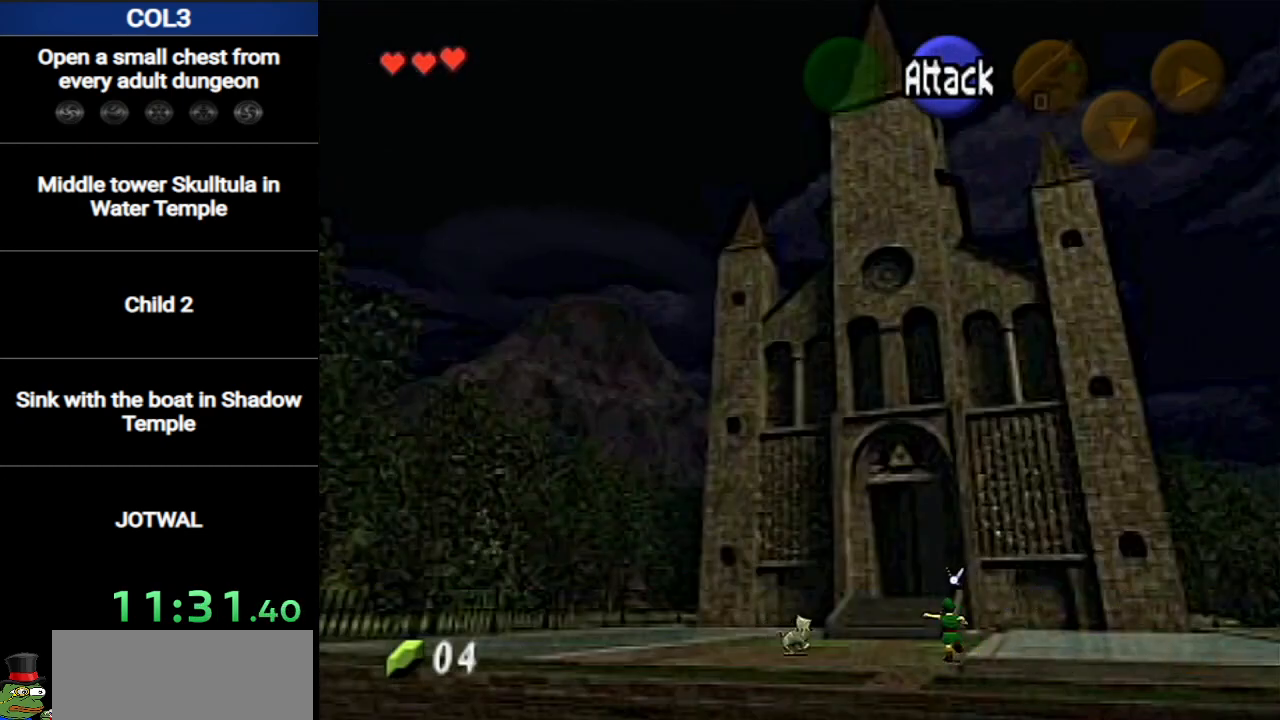
{"buttons": [], "left_stick": "up", "right_stick": "center", "events": []}
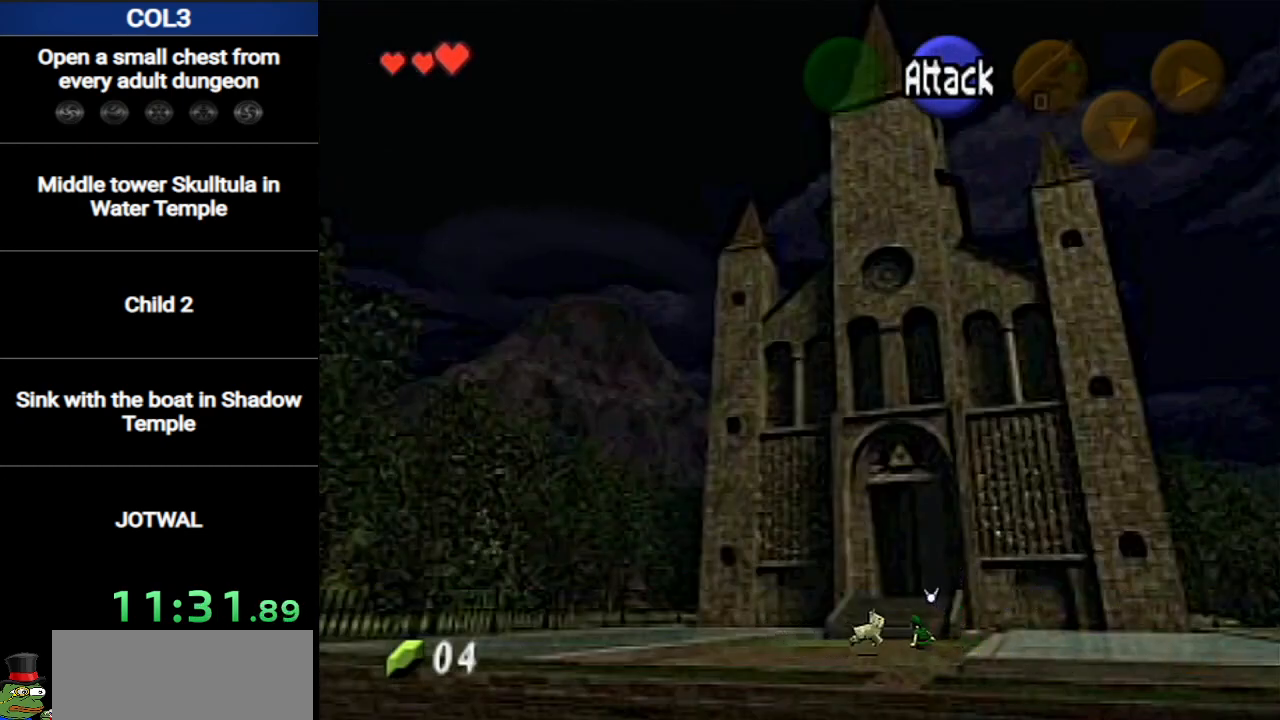
{"buttons": [], "left_stick": "up", "right_stick": "center", "events": [[117, "A", "down"], [217, "A", "up"]]}
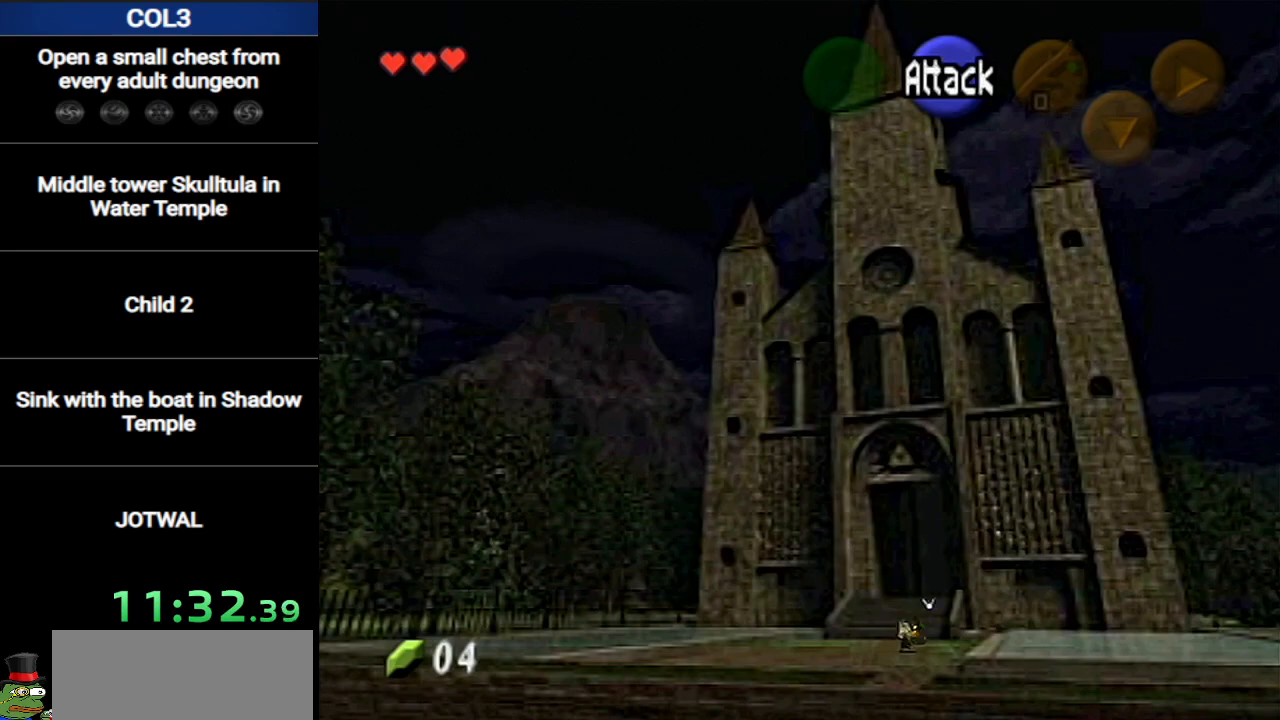
{"buttons": ["A"], "left_stick": "up", "right_stick": "center", "events": [[367, "A", "down"]]}
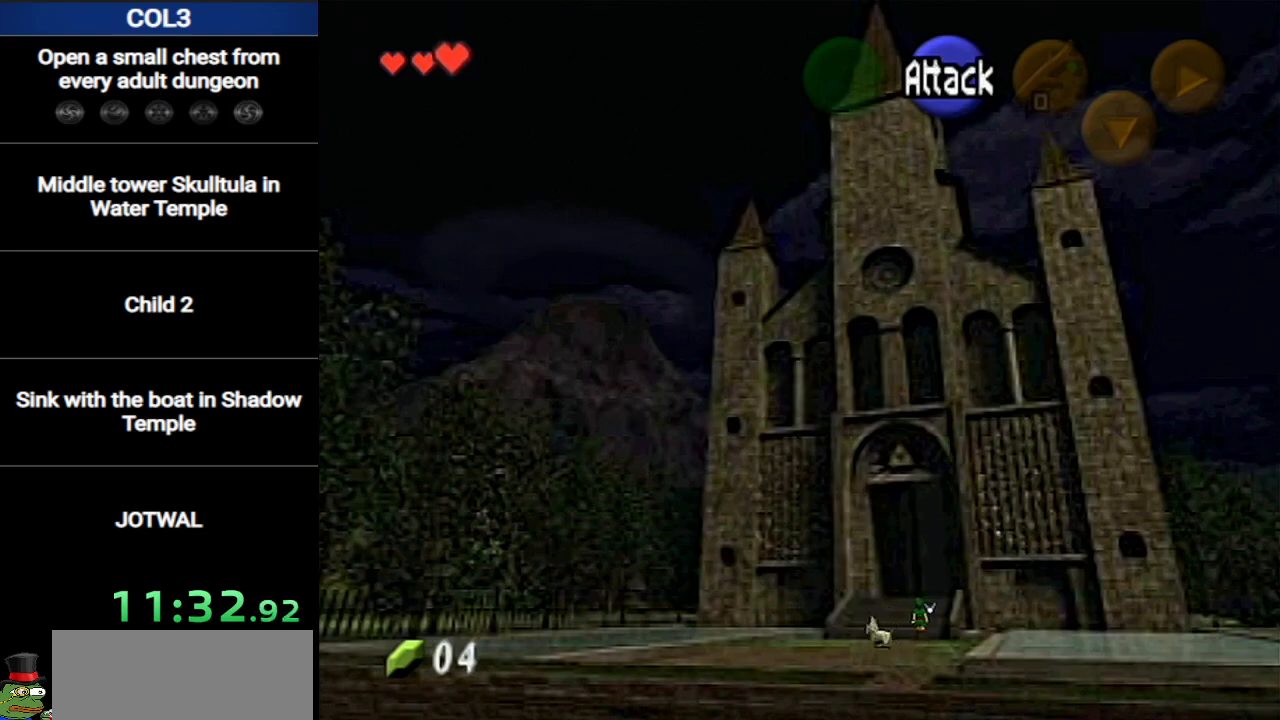
{"buttons": [], "left_stick": "up", "right_stick": "center", "events": [[51, "A", "up"]]}
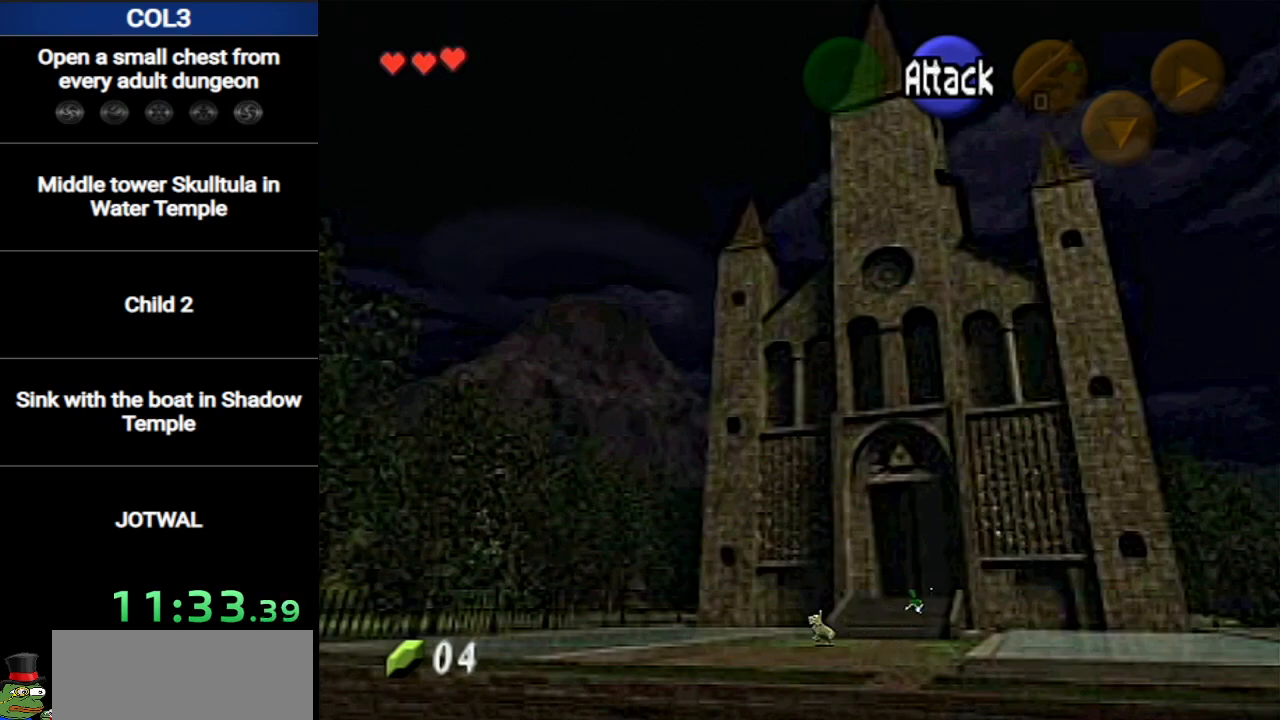
{"buttons": [], "left_stick": "up", "right_stick": "center", "events": [[184, "A", "down"], [251, "A", "up"]]}
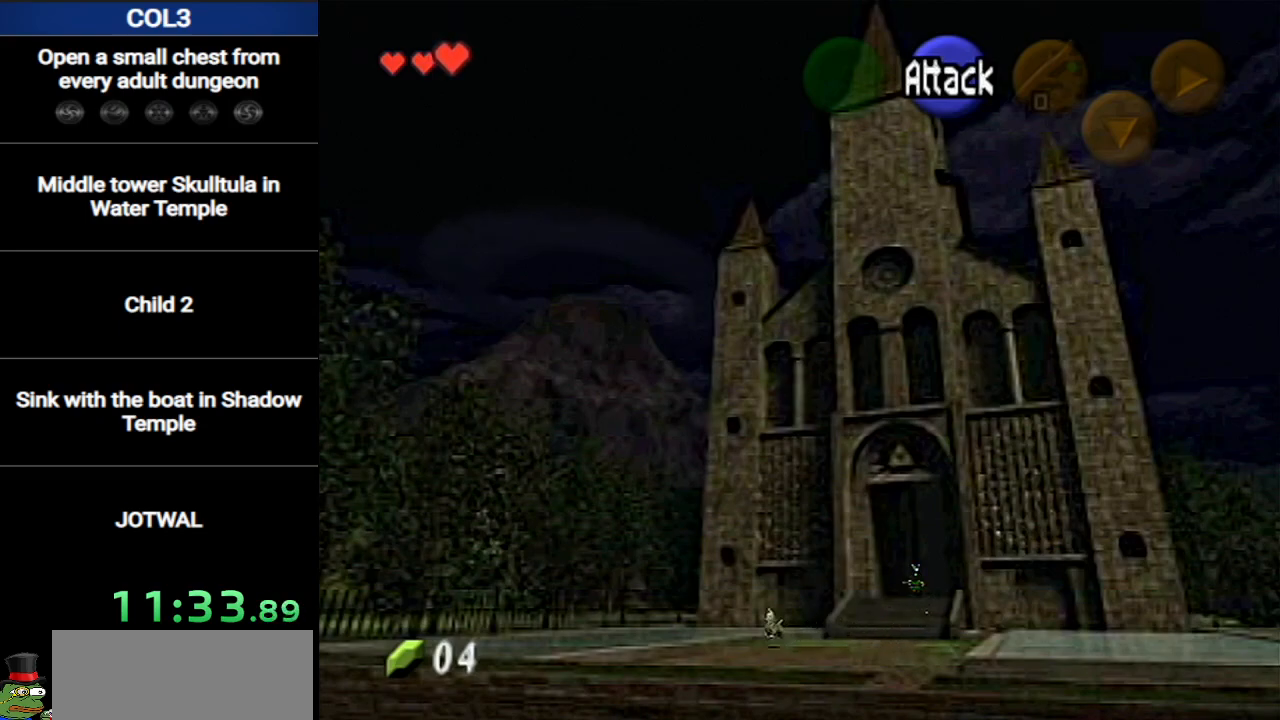
{"buttons": [], "left_stick": "up", "right_stick": "center", "events": []}
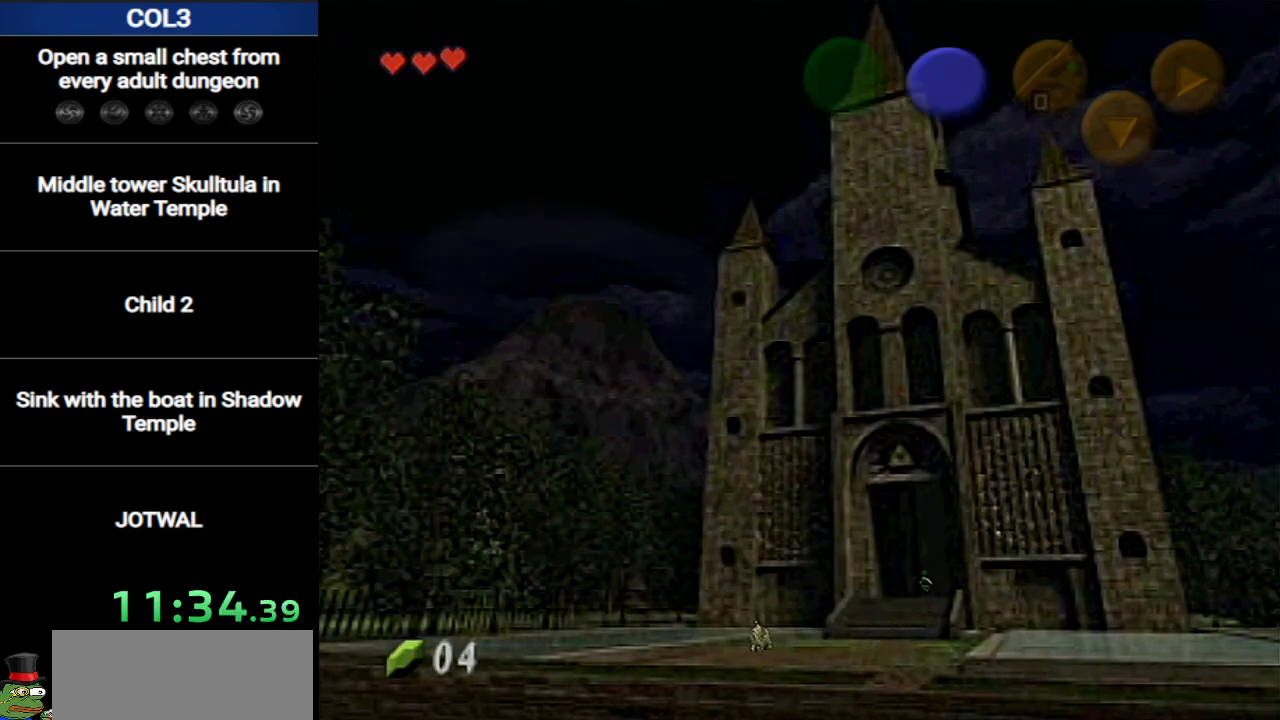
{"buttons": [], "left_stick": "center", "right_stick": "center", "events": [[34, "left_stick", "center"]]}